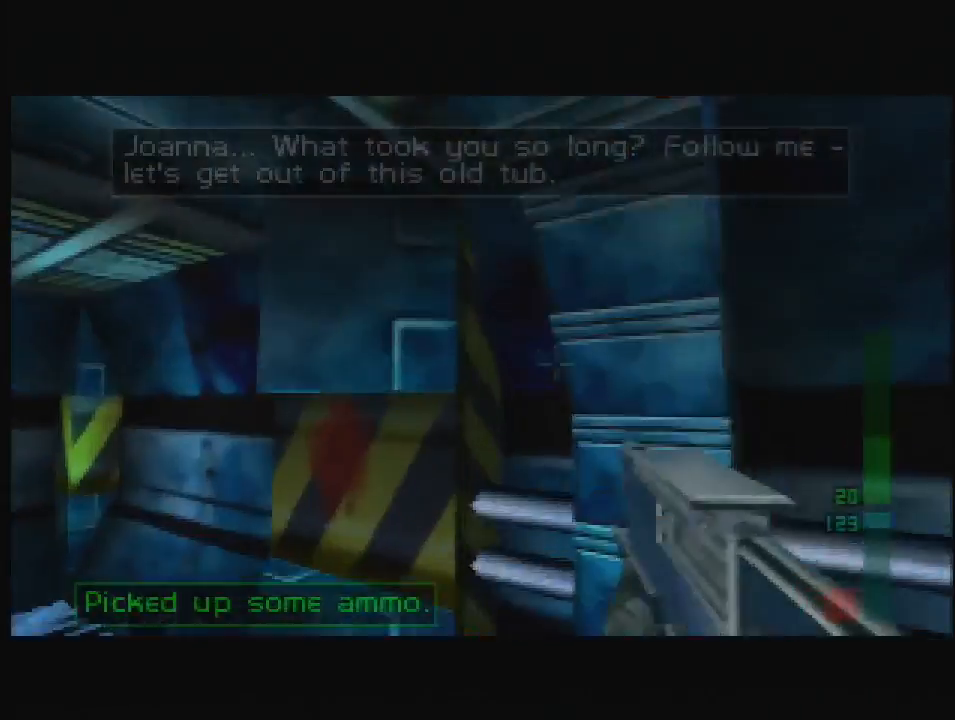
Gameplay with a controller (Nintendo layout); each line is a JSON object with the inputs held at the frame after it. "events" lists button and stick changes between this image and that frame as [ms after this image, input, new state], when the widget could be followed in between. Not read: L3 R3 Z.
{"buttons": ["C_RIGHT", "C_UP"], "left_stick": "left", "events": [[17, "C_LEFT", "down"], [414, "C_LEFT", "up"], [414, "C_RIGHT", "down"]]}
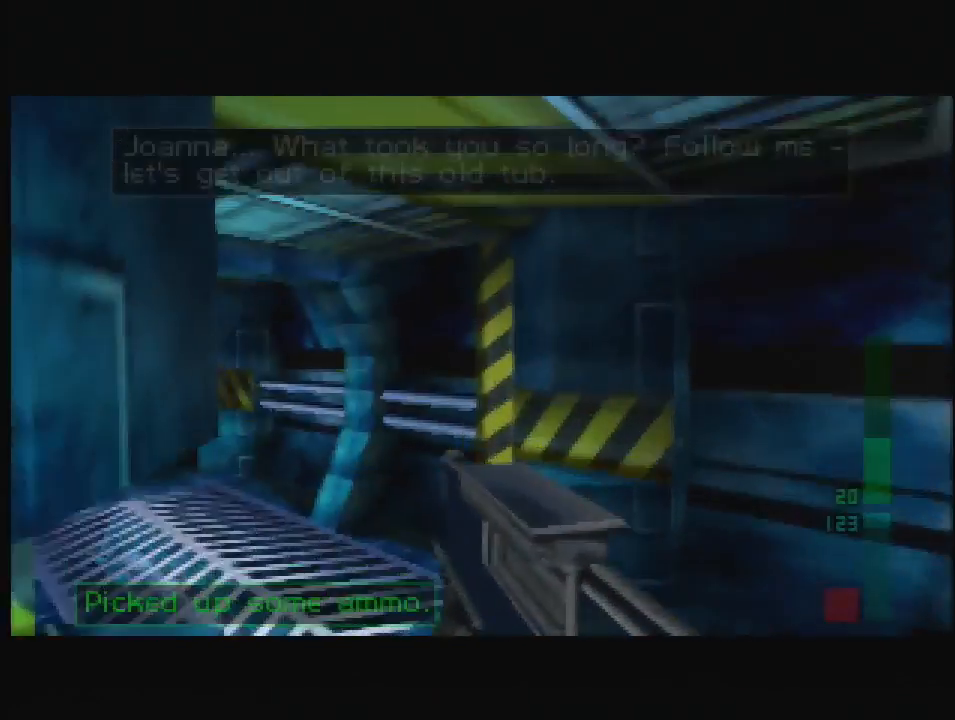
{"buttons": ["C_RIGHT", "C_UP"], "left_stick": "down-left", "events": [[103, "C_RIGHT", "up"], [172, "B", "down"], [172, "C_RIGHT", "down"], [276, "B", "up"], [345, "left_stick", "down-left"]]}
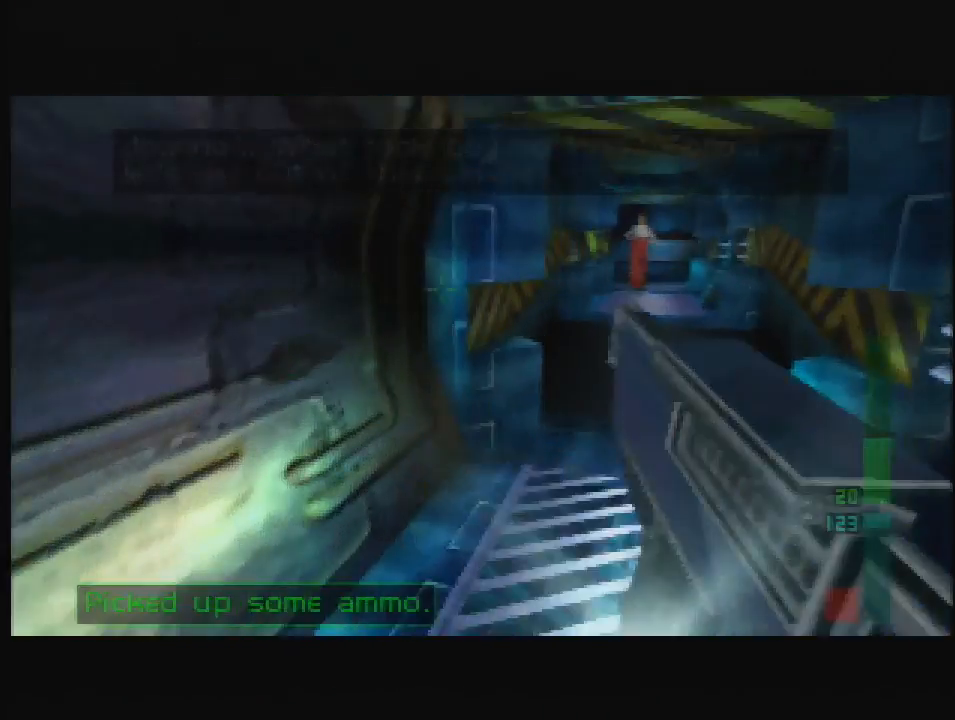
{"buttons": ["C_RIGHT", "C_UP"], "left_stick": "center", "events": [[52, "left_stick", "left"], [276, "left_stick", "center"]]}
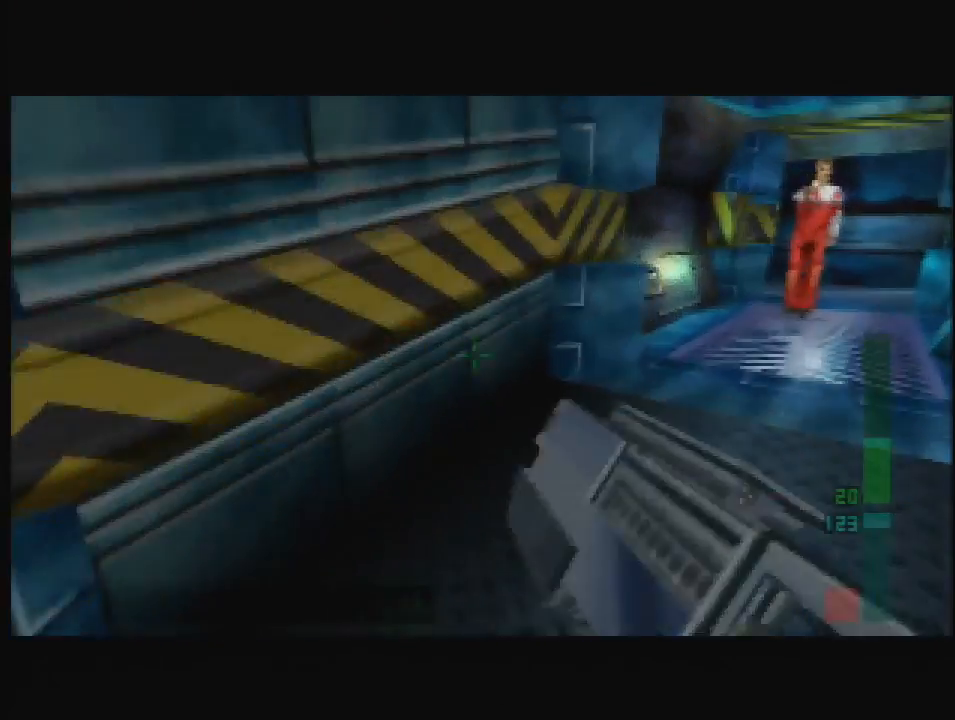
{"buttons": ["C_RIGHT", "C_UP"], "left_stick": "up-right", "events": [[138, "left_stick", "up-left"], [448, "left_stick", "up-right"]]}
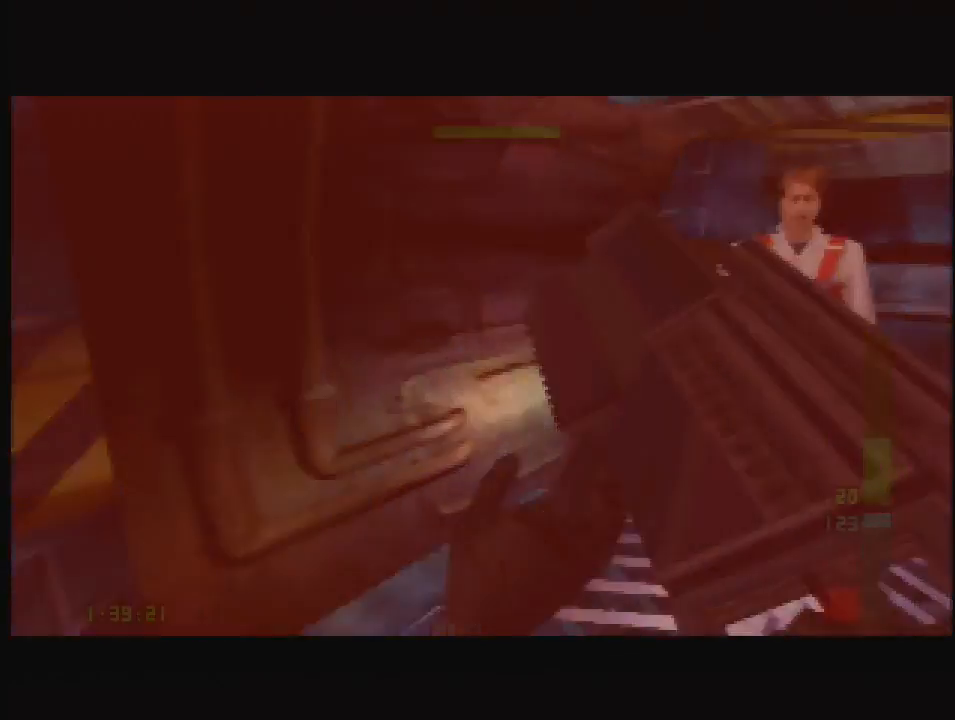
{"buttons": ["C_RIGHT", "C_UP"], "left_stick": "left", "events": [[241, "left_stick", "left"]]}
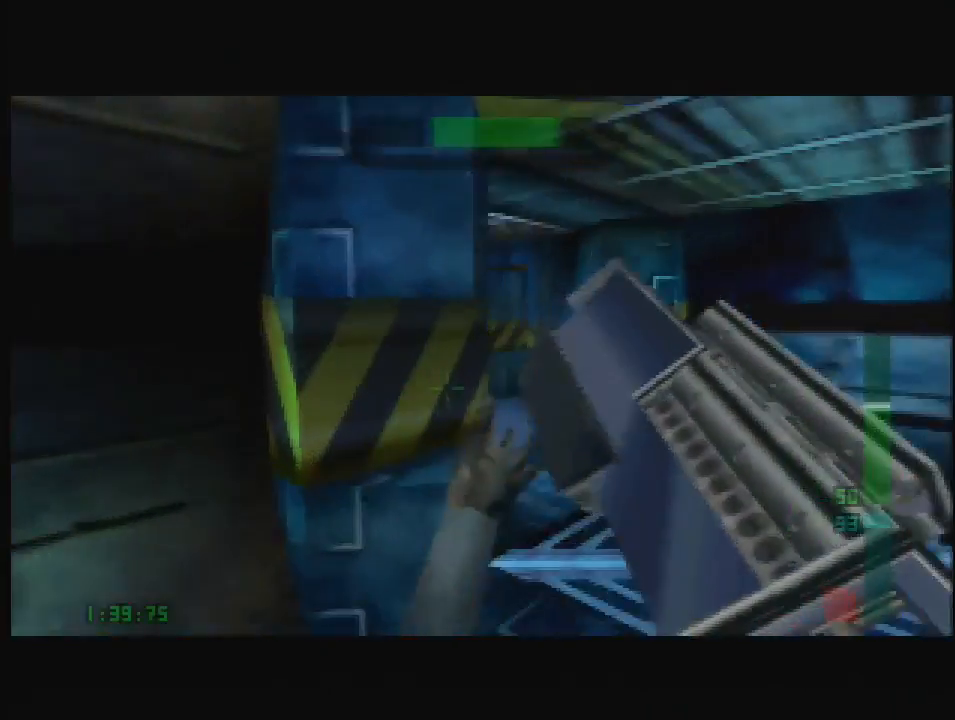
{"buttons": ["C_LEFT", "C_UP"], "left_stick": "center", "events": [[103, "left_stick", "center"], [138, "C_RIGHT", "up"], [172, "C_LEFT", "down"]]}
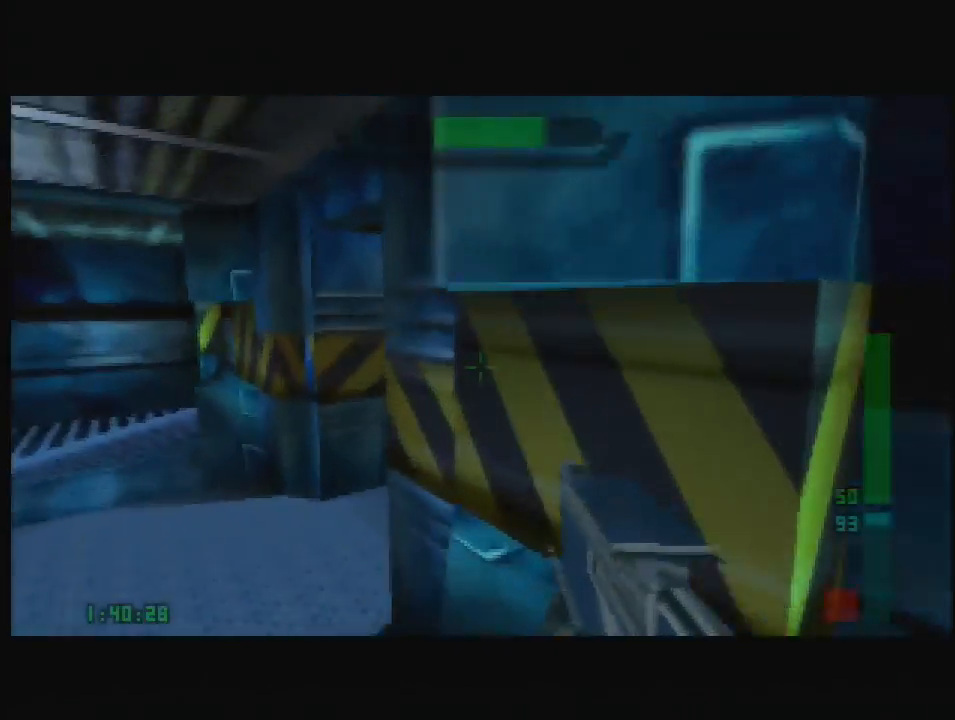
{"buttons": ["C_UP"], "left_stick": "up-right", "events": [[172, "left_stick", "up-right"], [259, "C_LEFT", "up"]]}
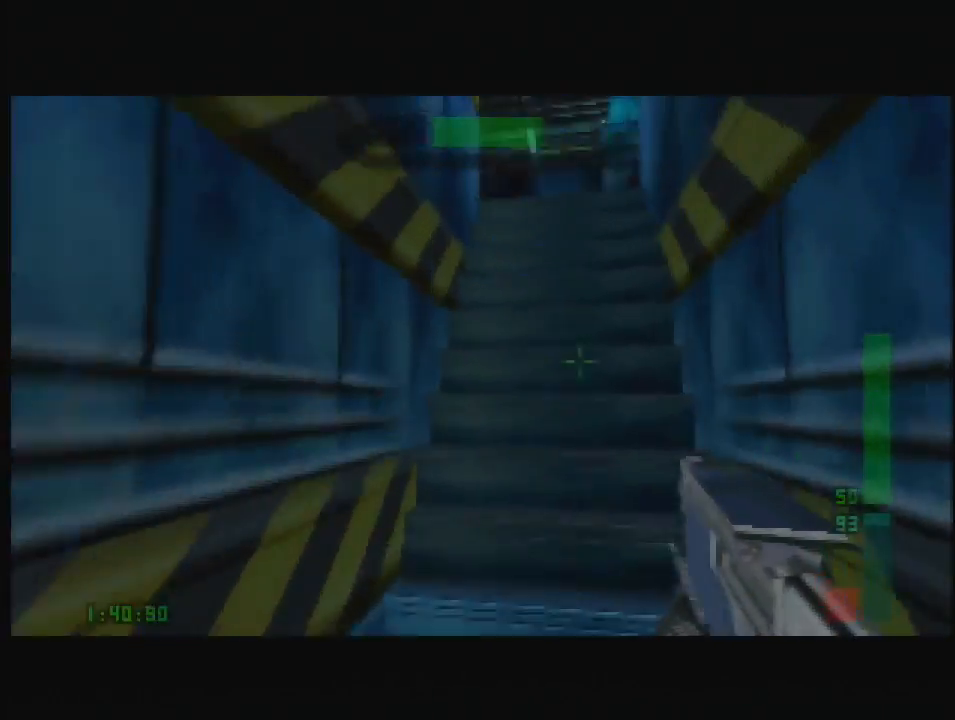
{"buttons": ["DPAD_RIGHT"], "left_stick": "center", "events": [[69, "C_LEFT", "down"], [466, "left_stick", "center"], [500, "C_LEFT", "up"], [500, "C_UP", "up"], [500, "DPAD_RIGHT", "down"]]}
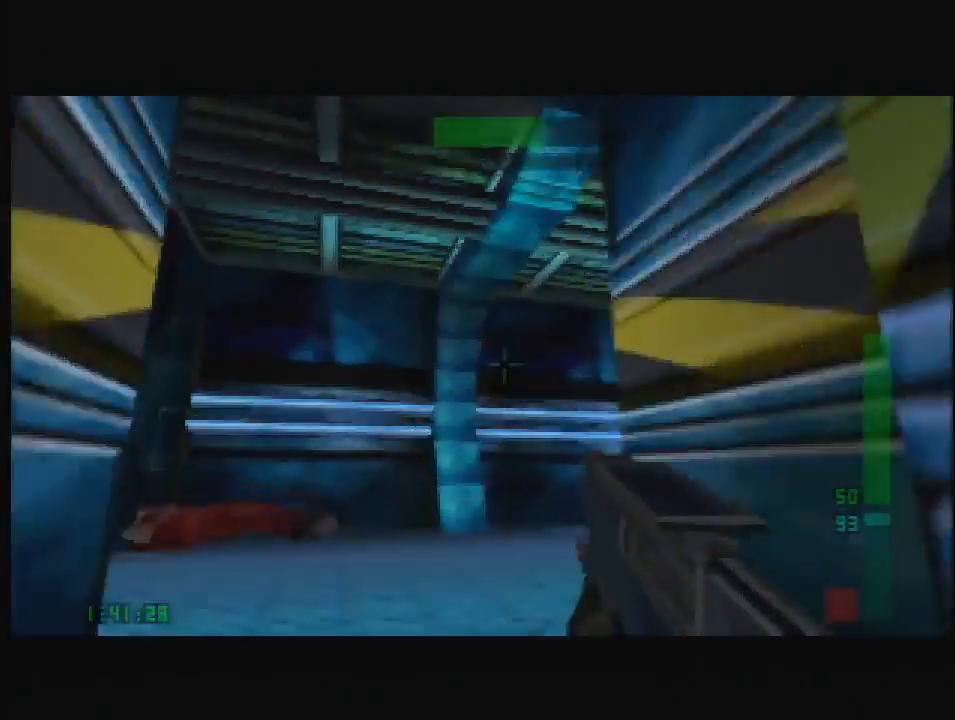
{"buttons": ["C_UP"], "left_stick": "center", "events": [[34, "DPAD_RIGHT", "up"], [34, "left_stick", "right"], [52, "C_UP", "down"], [69, "C_LEFT", "down"], [224, "C_LEFT", "up"], [466, "left_stick", "center"]]}
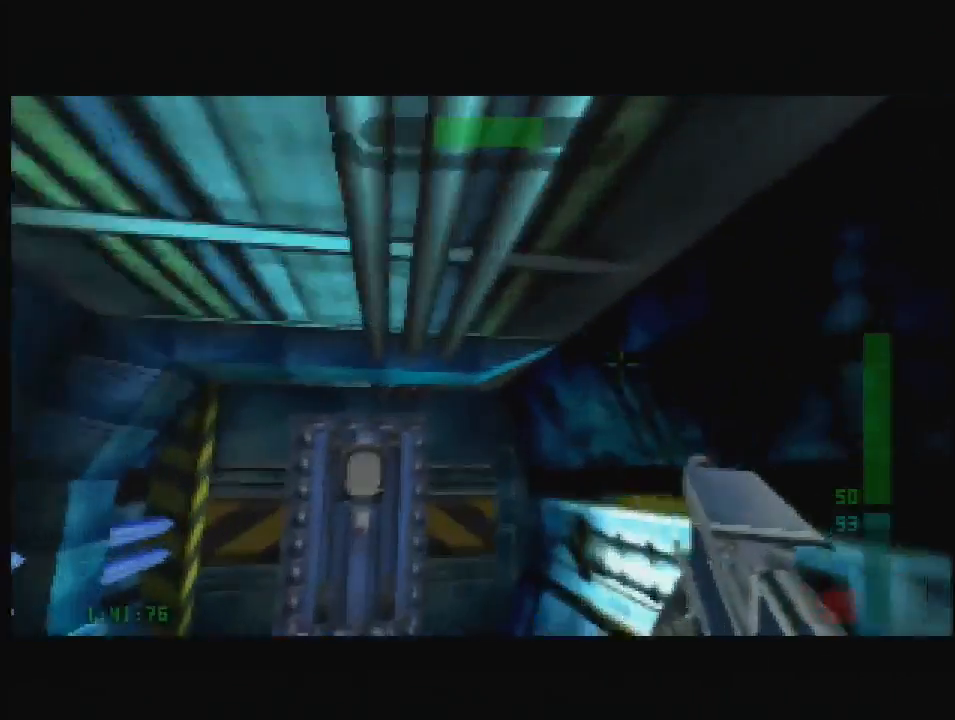
{"buttons": ["C_UP"], "left_stick": "down-left", "events": [[121, "left_stick", "down-left"], [259, "C_DOWN", "down"], [259, "C_UP", "up"], [293, "C_DOWN", "up"], [328, "B", "down"], [328, "C_UP", "down"], [431, "B", "up"]]}
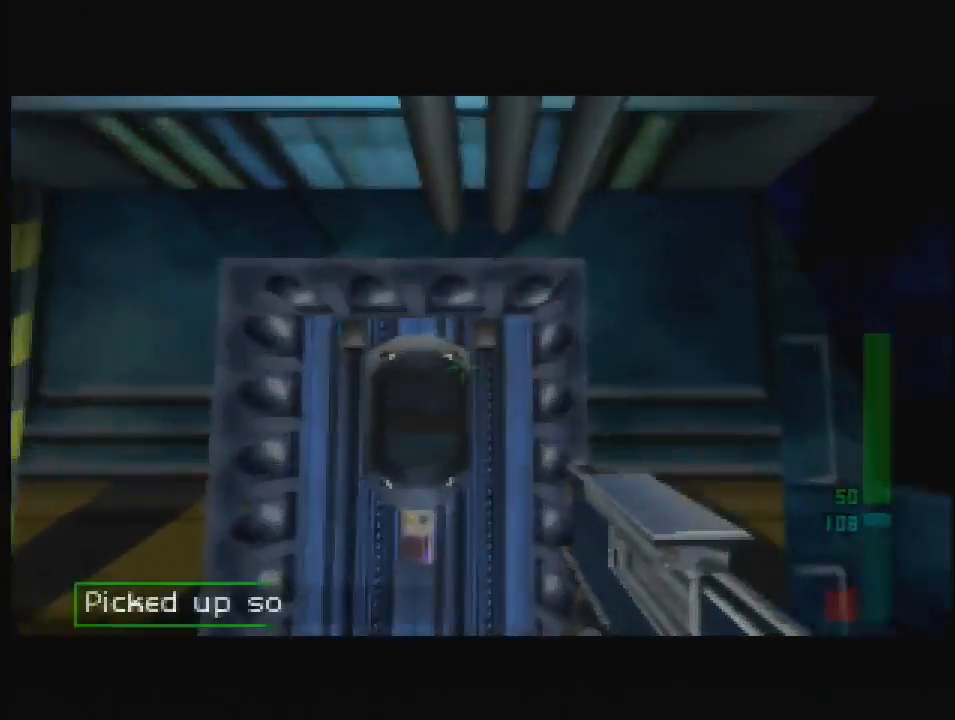
{"buttons": ["C_UP"], "left_stick": "down-left", "events": [[224, "C_RIGHT", "down"], [379, "C_RIGHT", "up"]]}
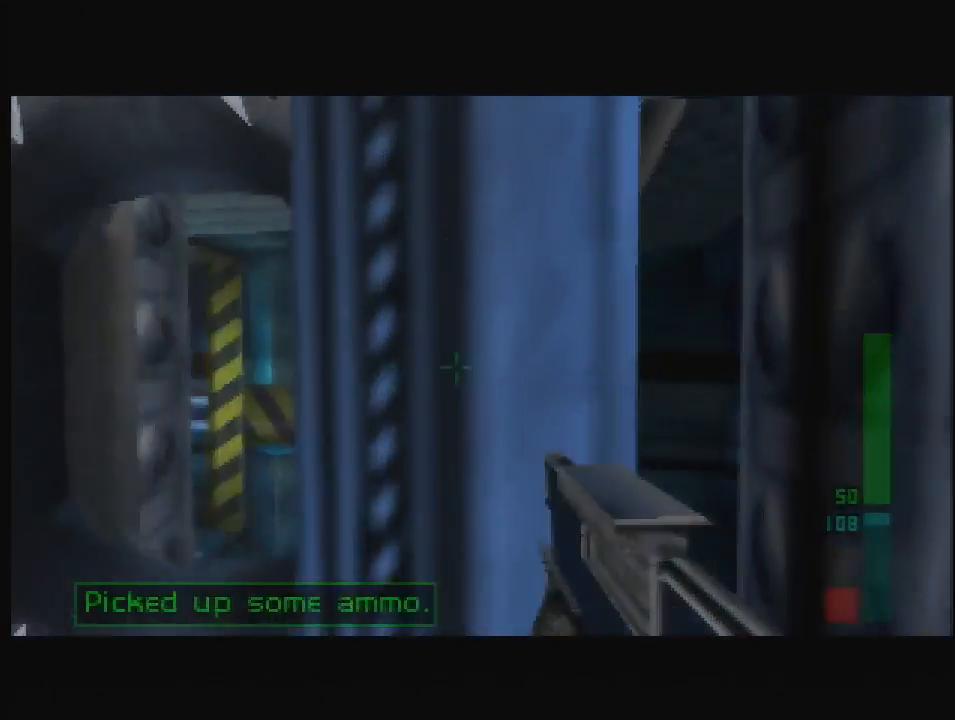
{"buttons": ["C_RIGHT", "C_UP"], "left_stick": "left", "events": [[34, "C_RIGHT", "down"], [397, "left_stick", "center"], [466, "left_stick", "left"]]}
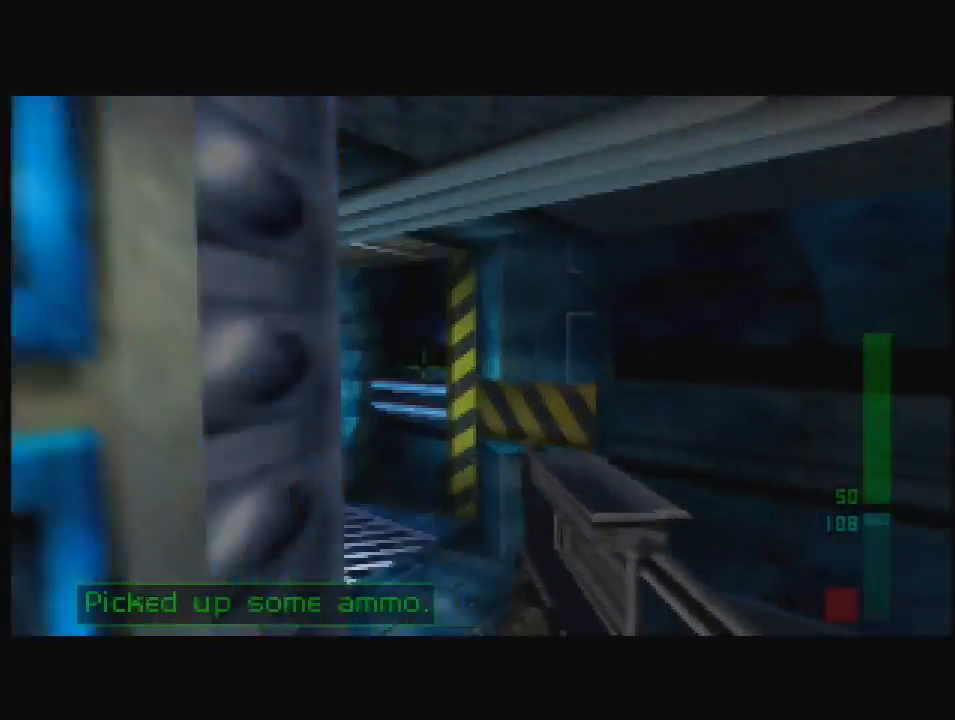
{"buttons": ["C_RIGHT", "C_UP"], "left_stick": "center", "events": [[500, "left_stick", "center"]]}
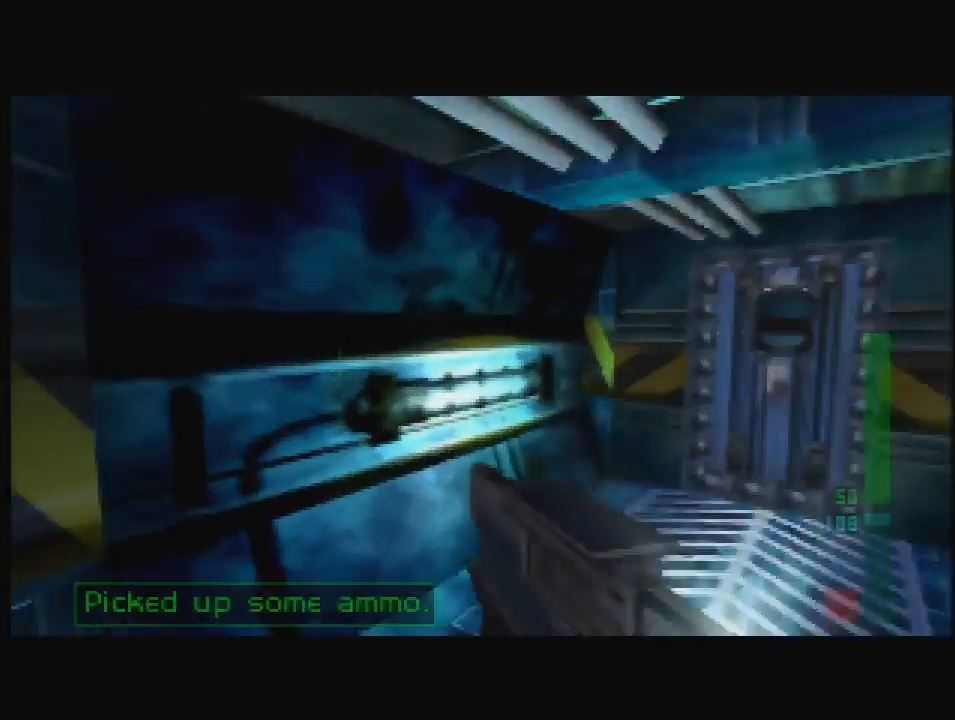
{"buttons": ["B", "C_UP"], "left_stick": "right", "events": [[155, "C_RIGHT", "up"], [190, "left_stick", "up-right"], [328, "B", "down"], [362, "left_stick", "right"]]}
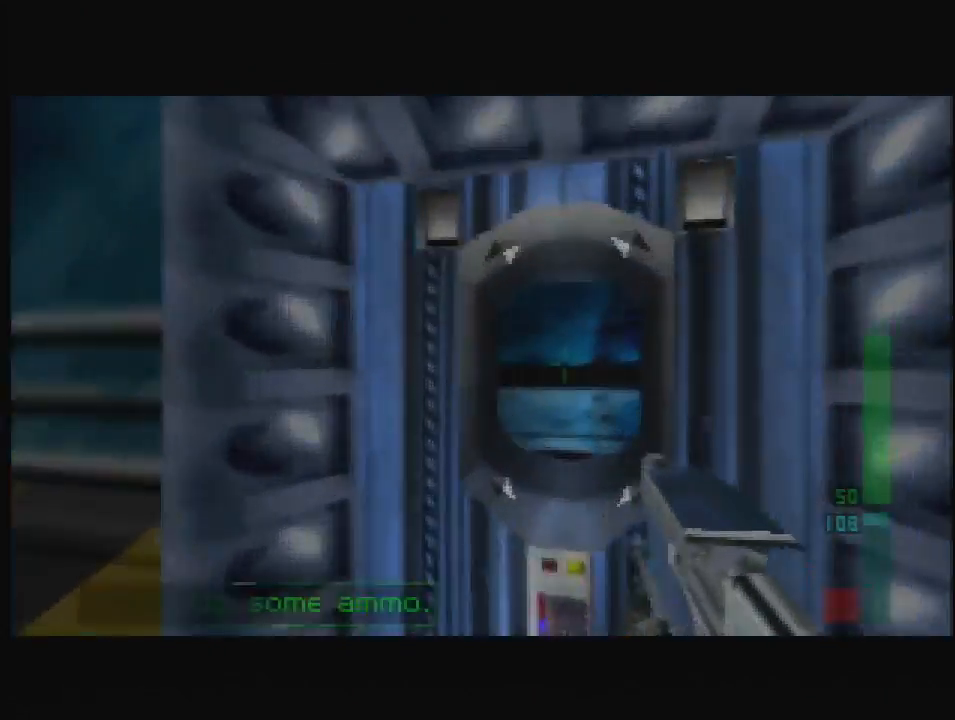
{"buttons": ["C_UP"], "left_stick": "down-right", "events": [[34, "B", "up"], [52, "left_stick", "center"], [241, "C_RIGHT", "down"], [293, "left_stick", "down-right"], [310, "C_RIGHT", "up"]]}
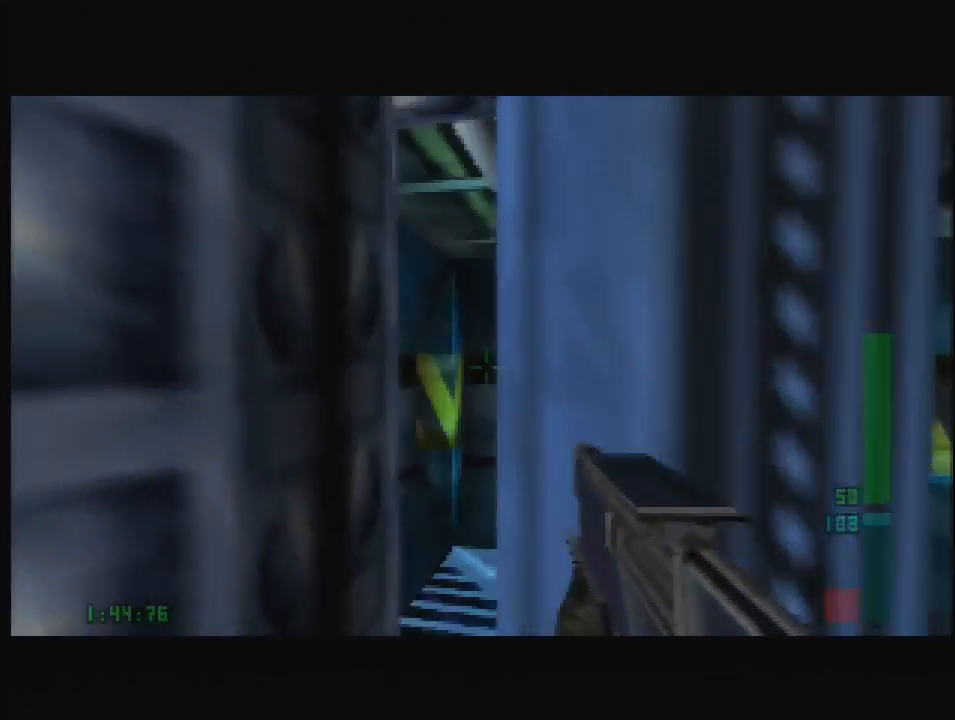
{"buttons": ["C_UP"], "left_stick": "center", "events": [[259, "left_stick", "left"], [276, "C_RIGHT", "down"], [379, "left_stick", "right"], [448, "C_RIGHT", "up"], [483, "left_stick", "center"]]}
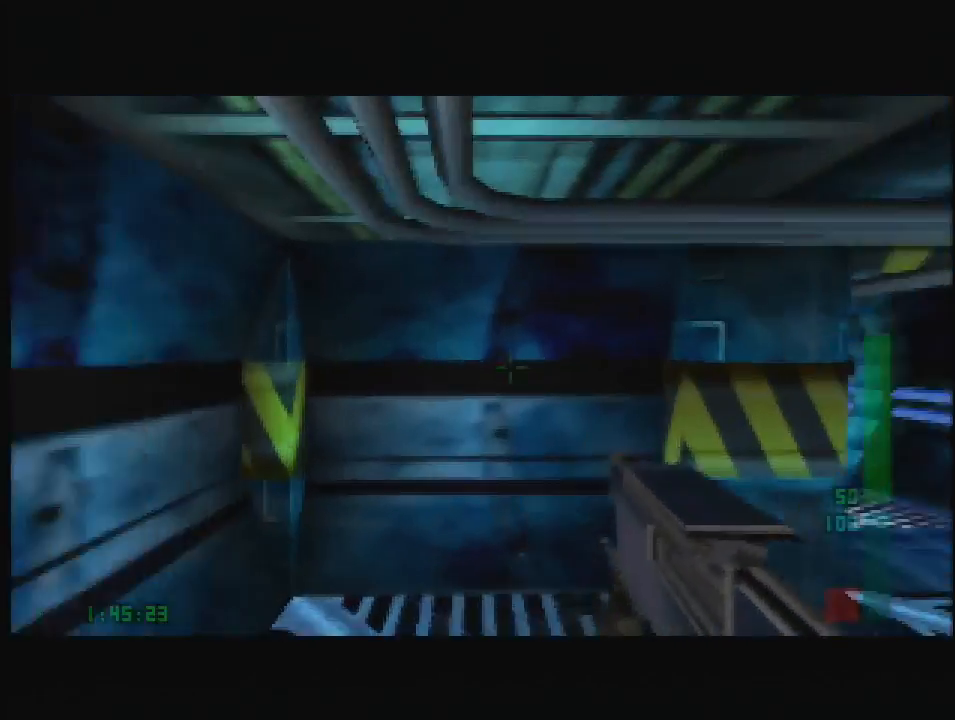
{"buttons": ["C_RIGHT", "C_UP"], "left_stick": "left", "events": [[224, "left_stick", "right"], [276, "C_RIGHT", "down"], [345, "left_stick", "left"]]}
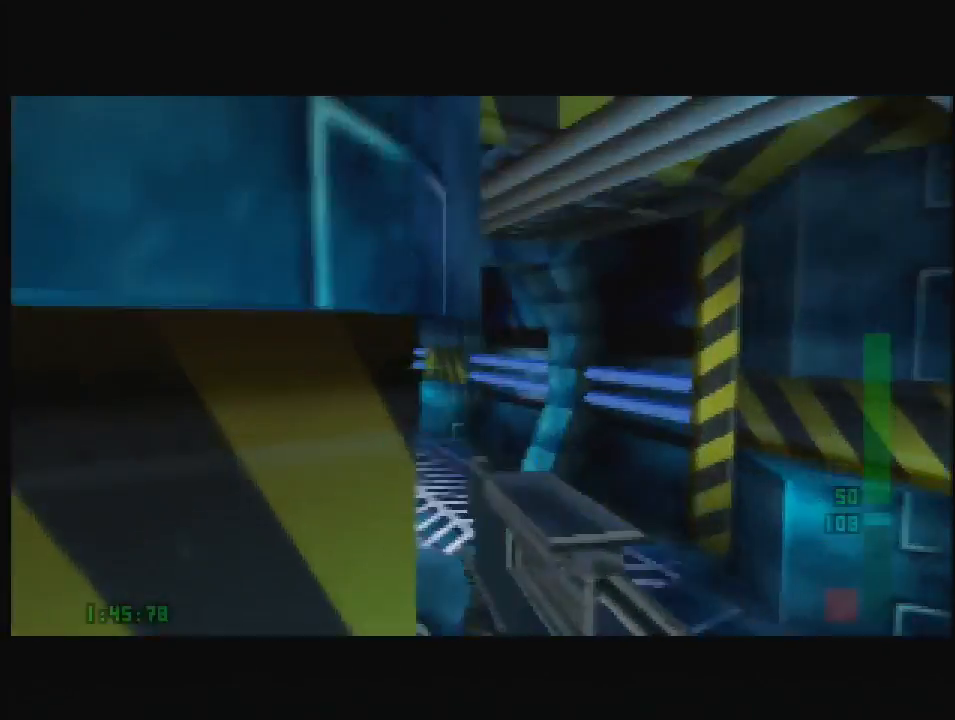
{"buttons": ["C_RIGHT", "C_UP"], "left_stick": "left", "events": []}
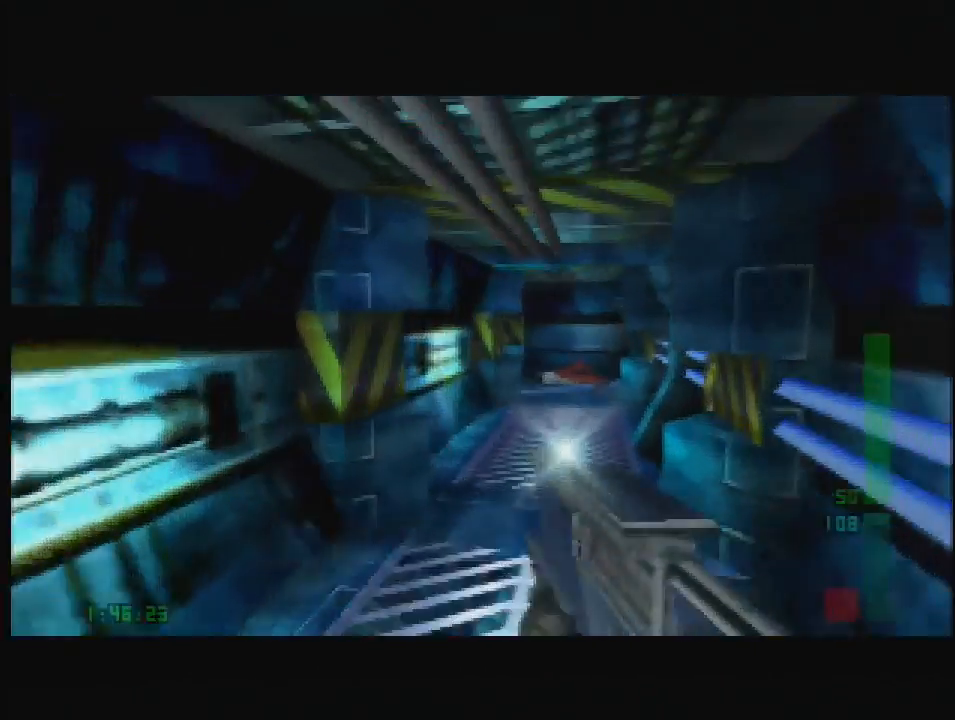
{"buttons": ["C_RIGHT", "C_UP"], "left_stick": "center", "events": [[466, "left_stick", "center"]]}
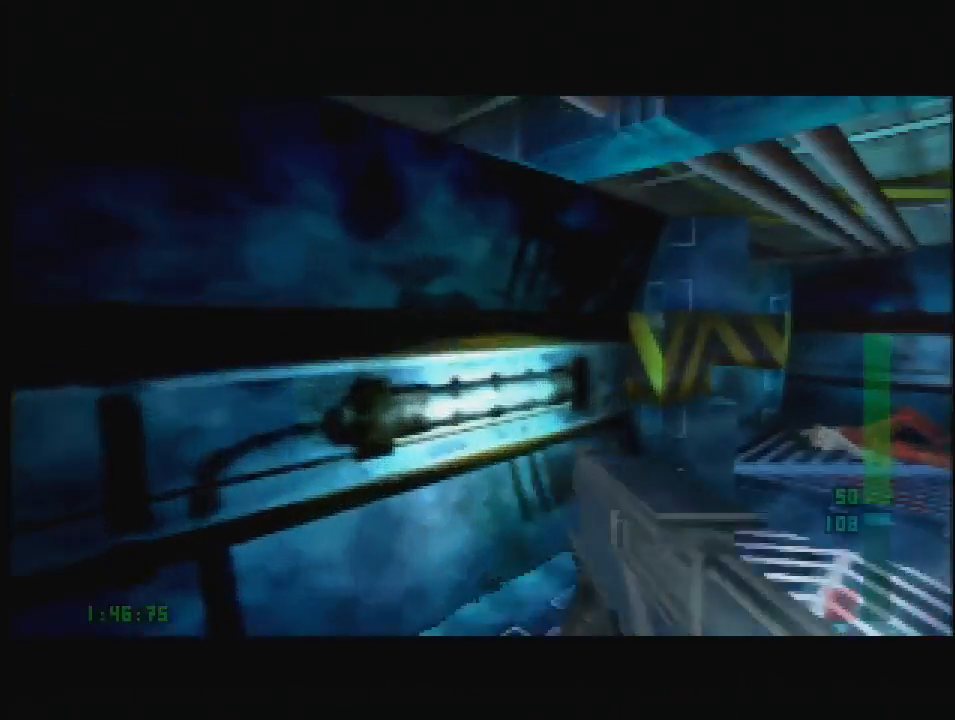
{"buttons": ["C_UP"], "left_stick": "up-left", "events": [[241, "left_stick", "up-left"], [310, "C_RIGHT", "up"]]}
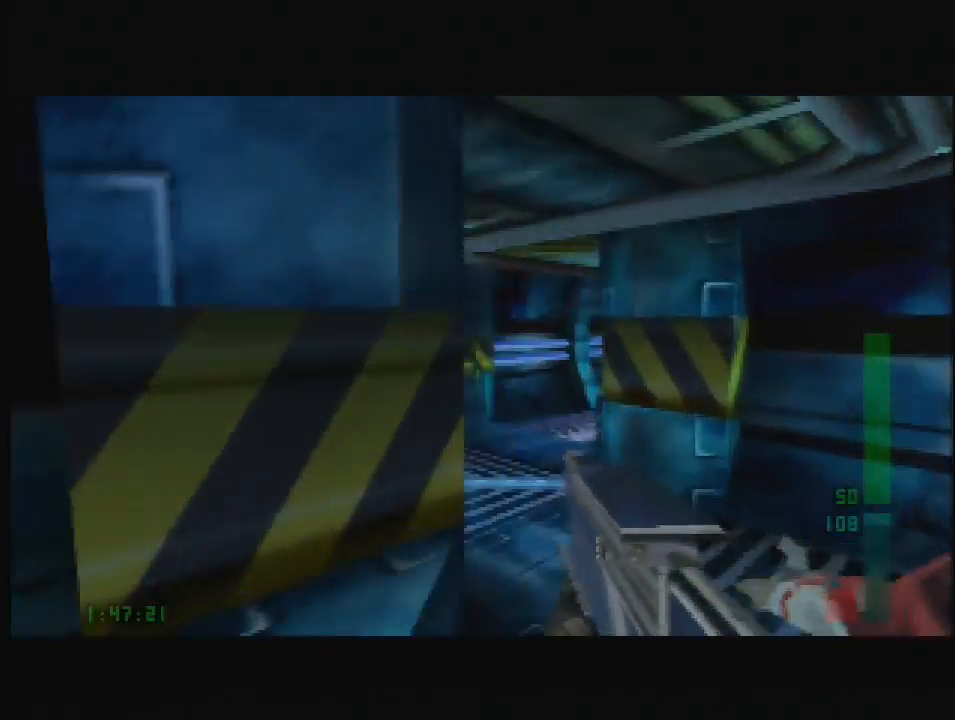
{"buttons": ["C_LEFT", "C_UP"], "left_stick": "up-right", "events": [[52, "C_LEFT", "down"], [86, "left_stick", "up-right"]]}
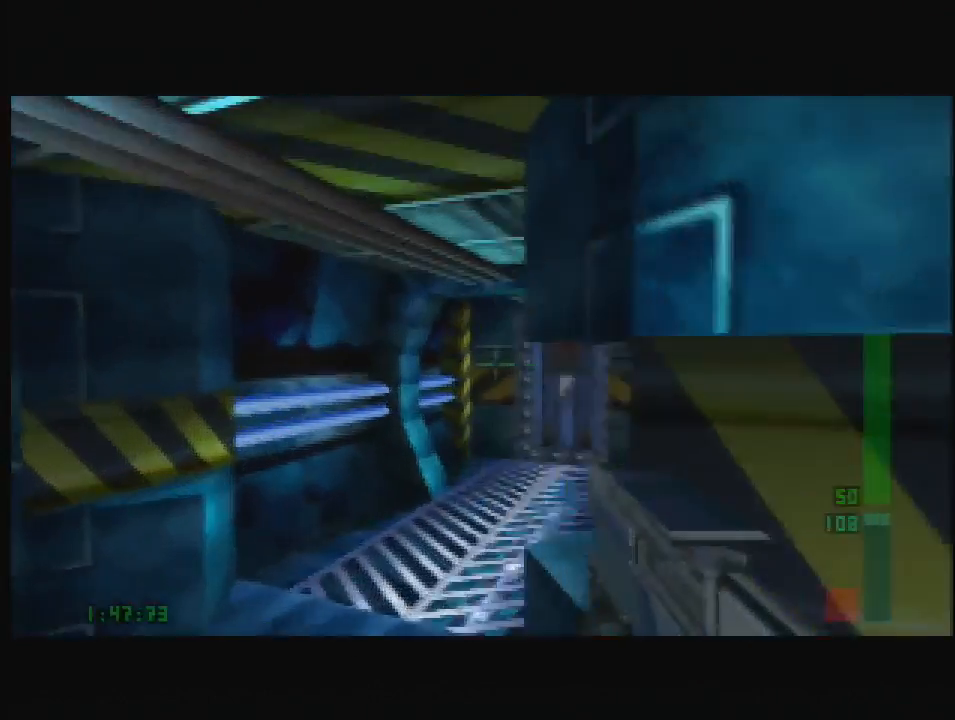
{"buttons": ["C_UP"], "left_stick": "center", "events": [[155, "C_LEFT", "up"], [155, "left_stick", "center"], [241, "C_RIGHT", "down"], [448, "C_RIGHT", "up"]]}
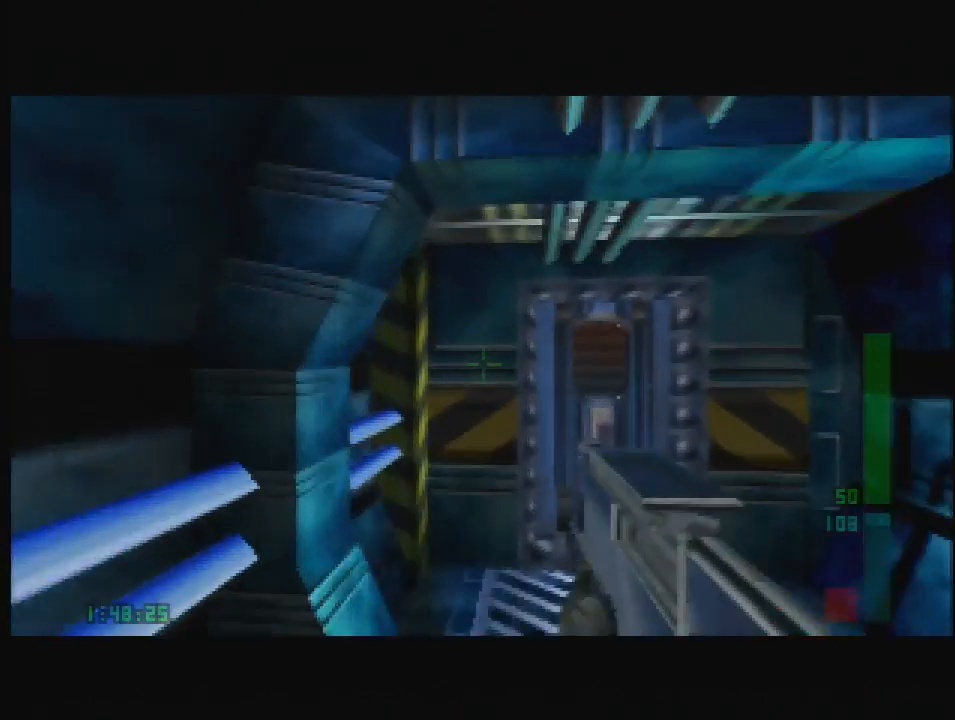
{"buttons": ["C_RIGHT", "C_UP"], "left_stick": "center", "events": [[310, "B", "down"], [397, "B", "up"], [500, "C_RIGHT", "down"]]}
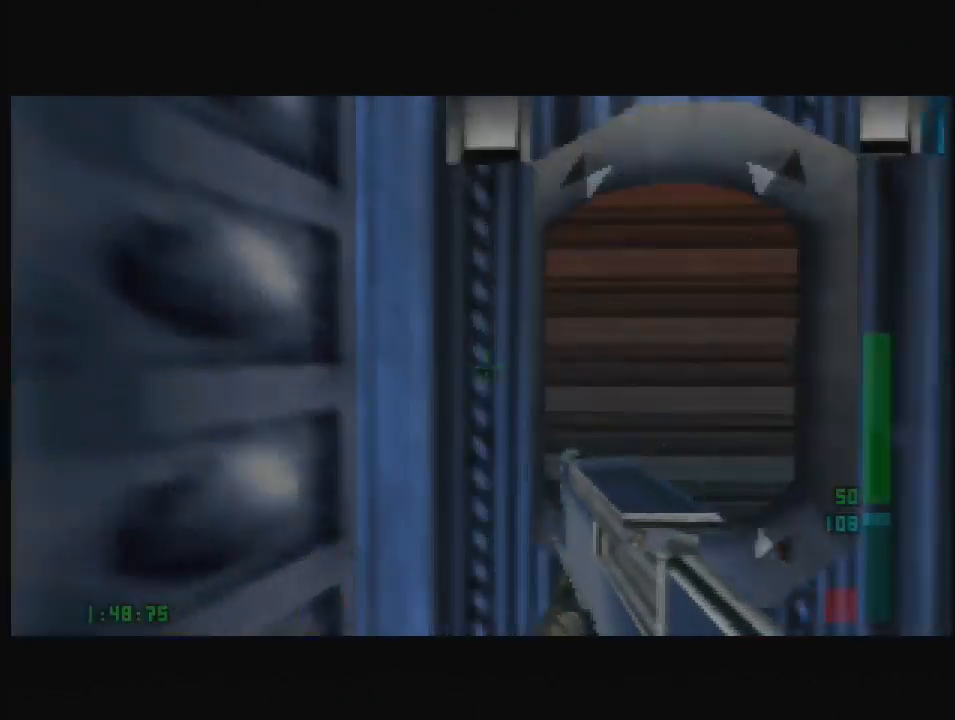
{"buttons": ["C_UP"], "left_stick": "down-left", "events": [[121, "C_RIGHT", "up"], [379, "left_stick", "down-left"]]}
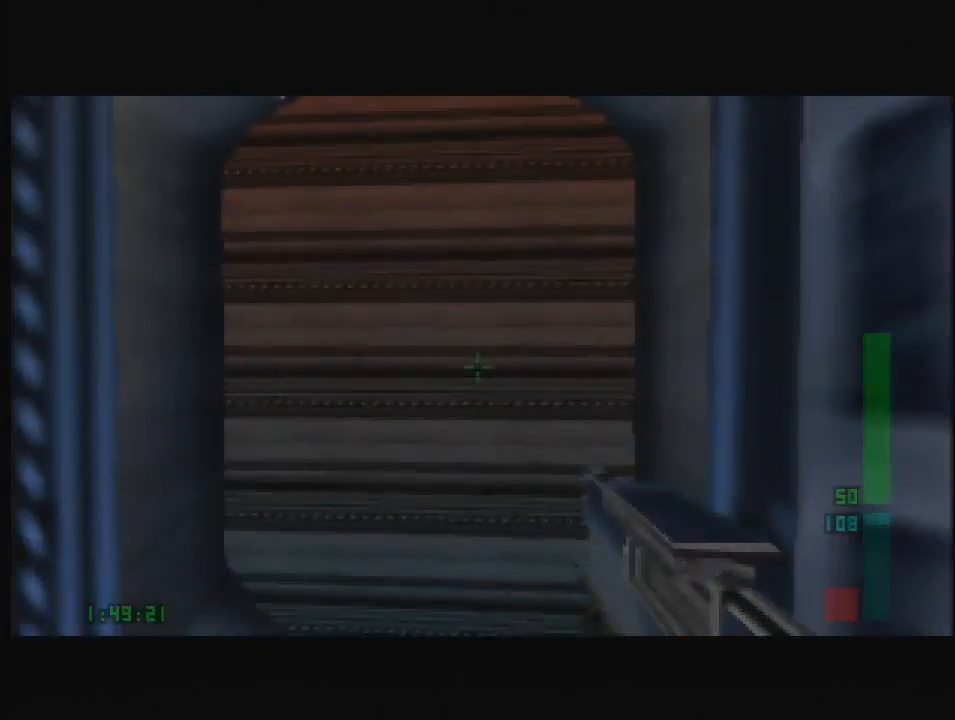
{"buttons": ["C_UP"], "left_stick": "left", "events": [[86, "left_stick", "left"], [207, "left_stick", "center"], [276, "C_RIGHT", "down"], [431, "C_RIGHT", "up"], [500, "left_stick", "left"]]}
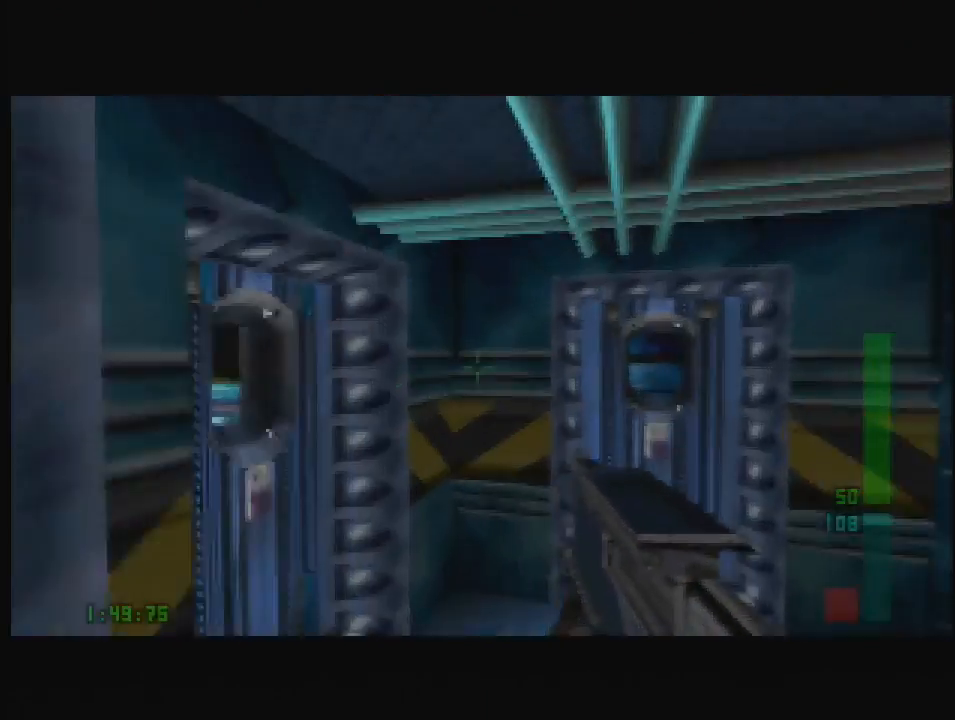
{"buttons": ["C_UP"], "left_stick": "left", "events": [[138, "B", "down"], [259, "B", "up"]]}
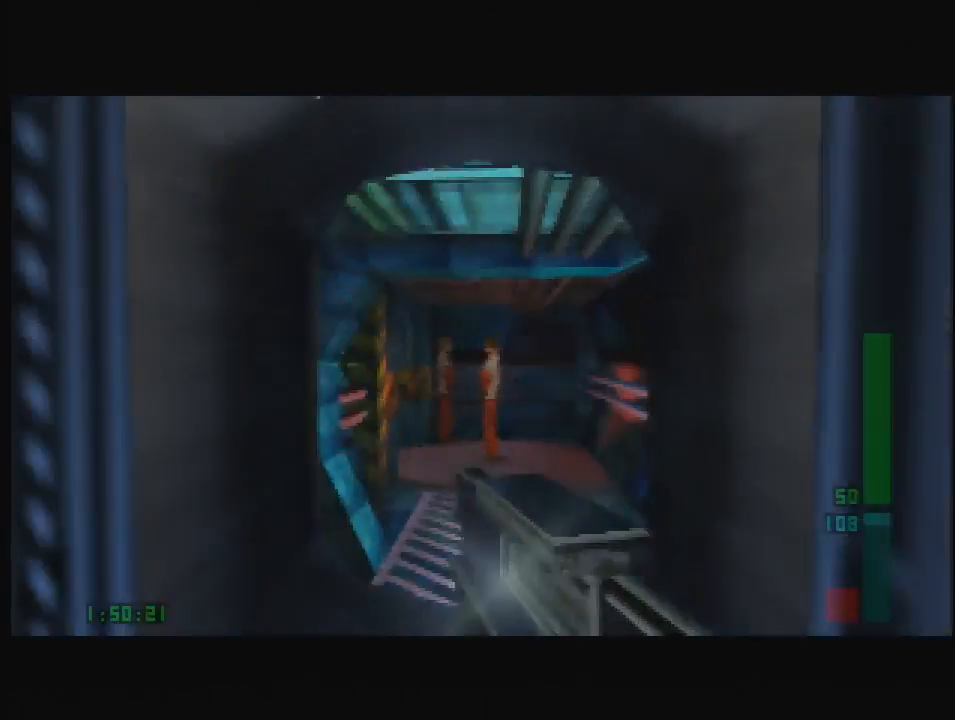
{"buttons": ["C_UP"], "left_stick": "center", "events": [[52, "left_stick", "right"], [103, "left_stick", "center"]]}
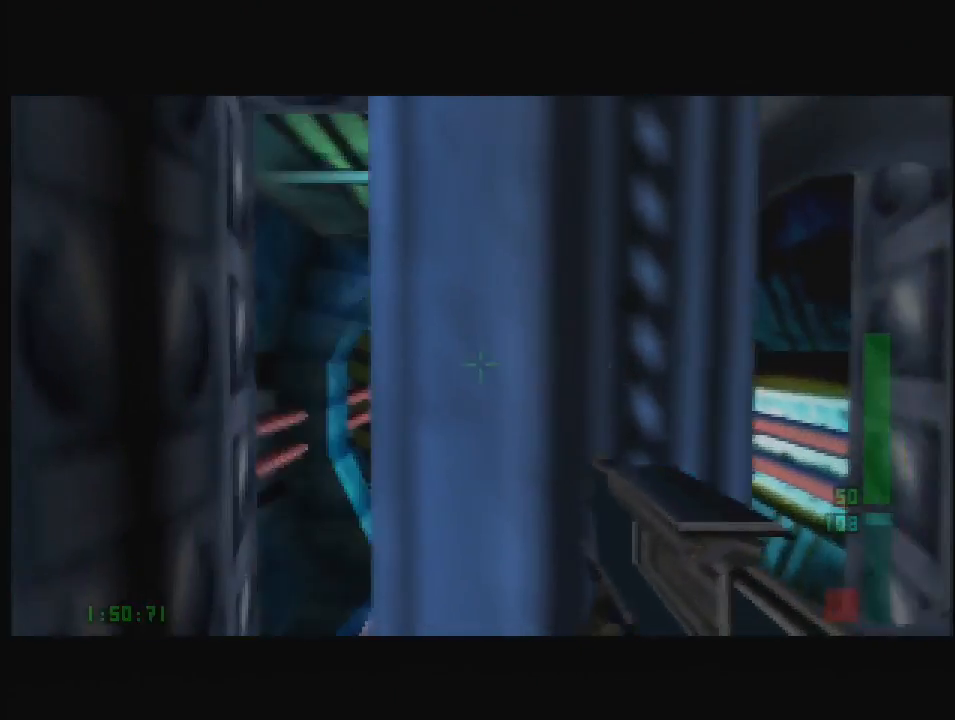
{"buttons": ["C_RIGHT", "C_UP"], "left_stick": "left", "events": [[431, "left_stick", "left"], [483, "C_RIGHT", "down"]]}